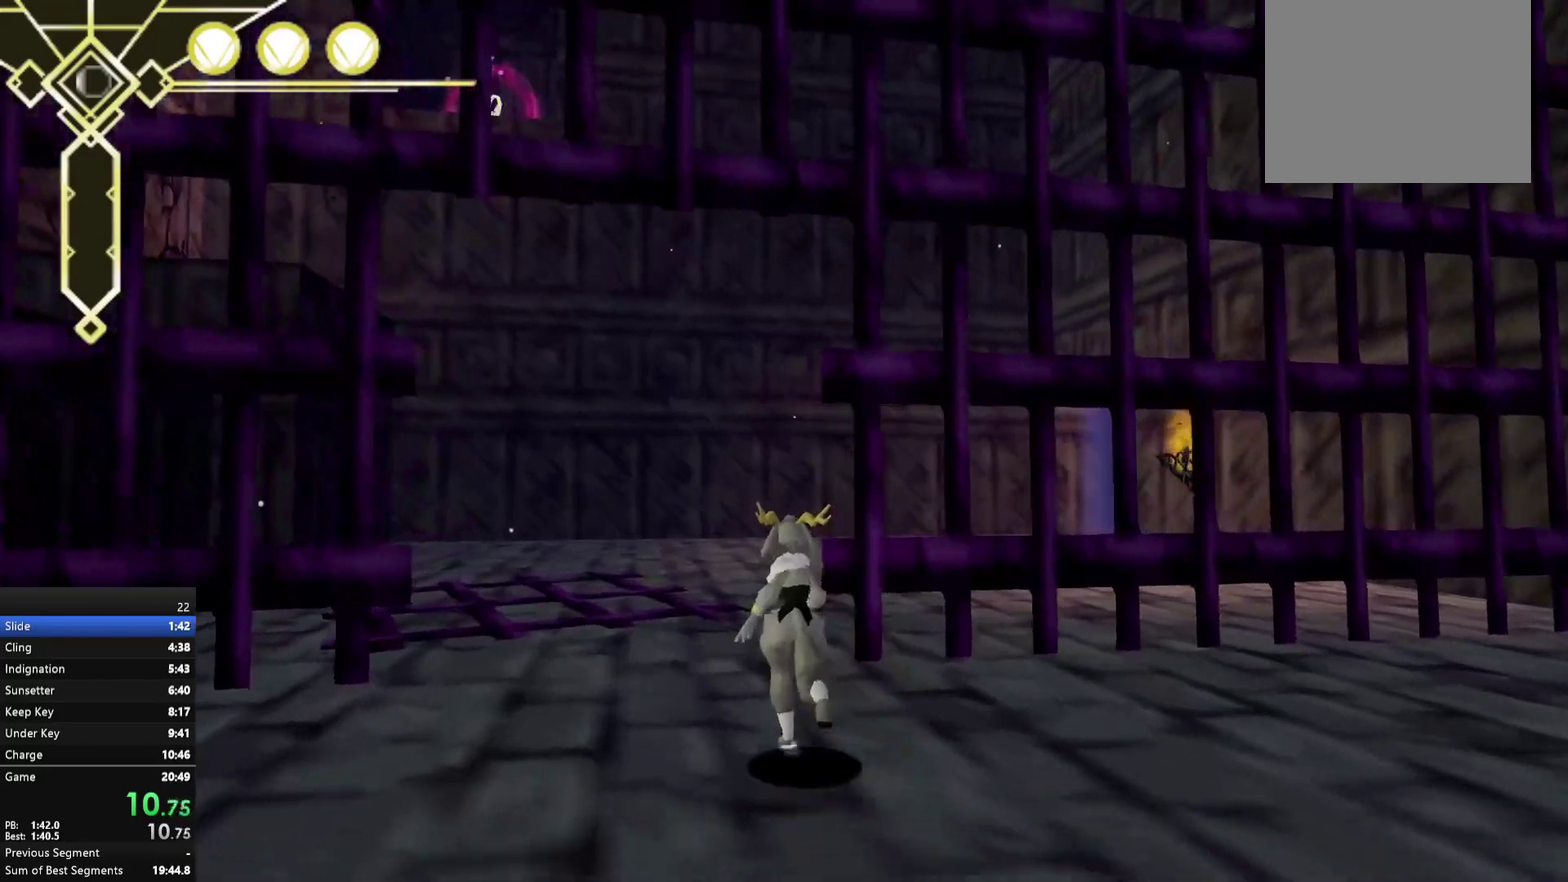
Gameplay with a controller (Xbox layout); each line is a JSON object with the inputs held at the frame after it. "events" lists button and stick changes between this image and that frame as [ms after this image, input, new state], when the widget could be followed in between. Not read: L3 R3 left_stick.
{"buttons": [], "right_stick": "down-right", "events": [[200, "right_stick", "down-right"]]}
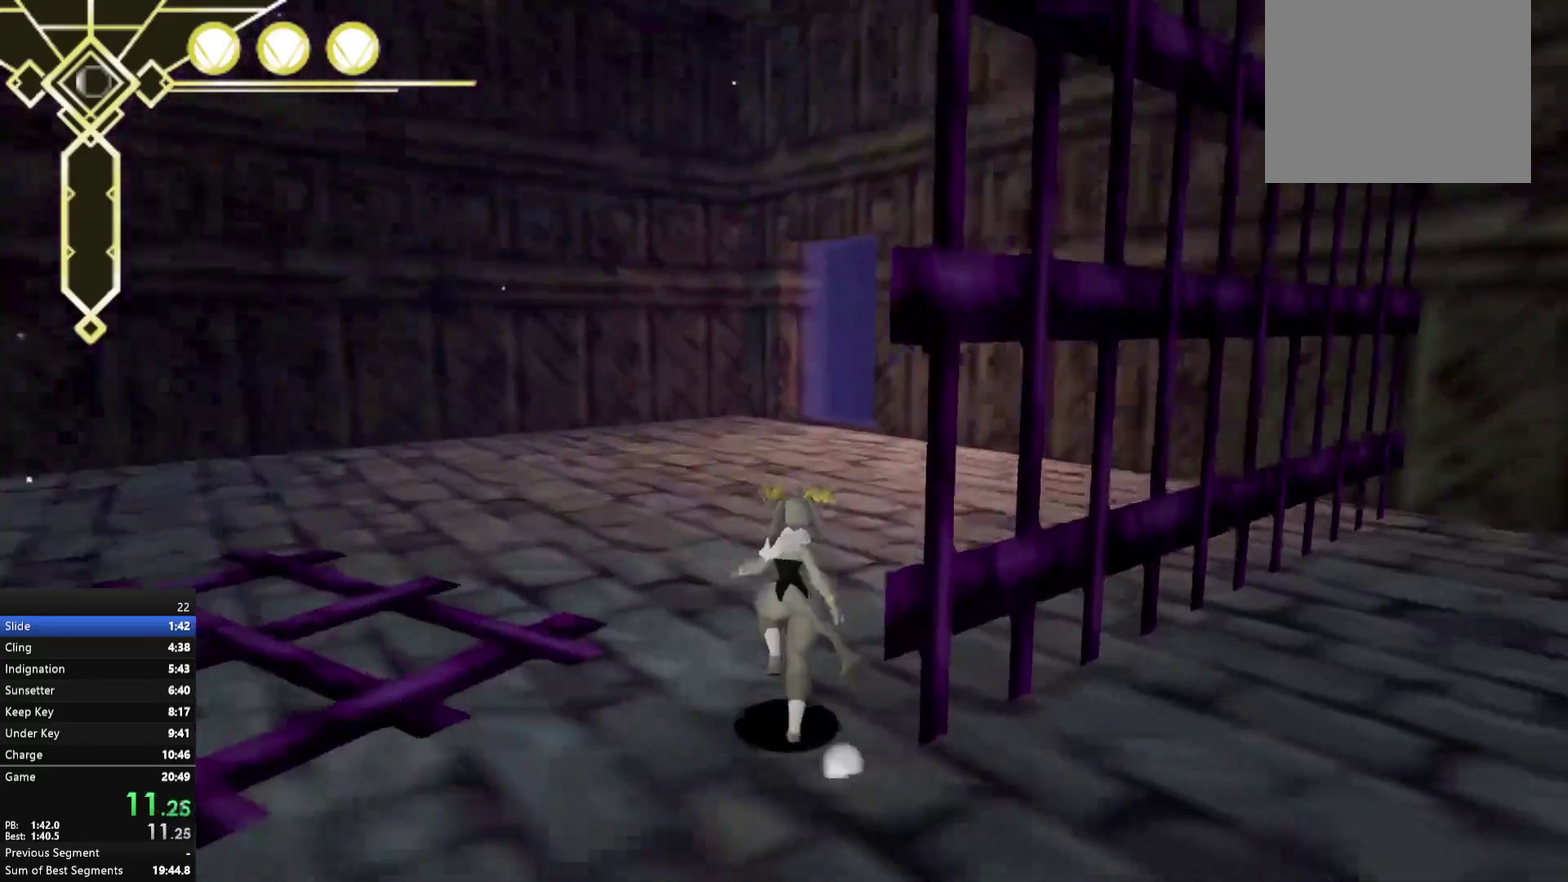
{"buttons": [], "right_stick": "center", "events": [[133, "right_stick", "center"]]}
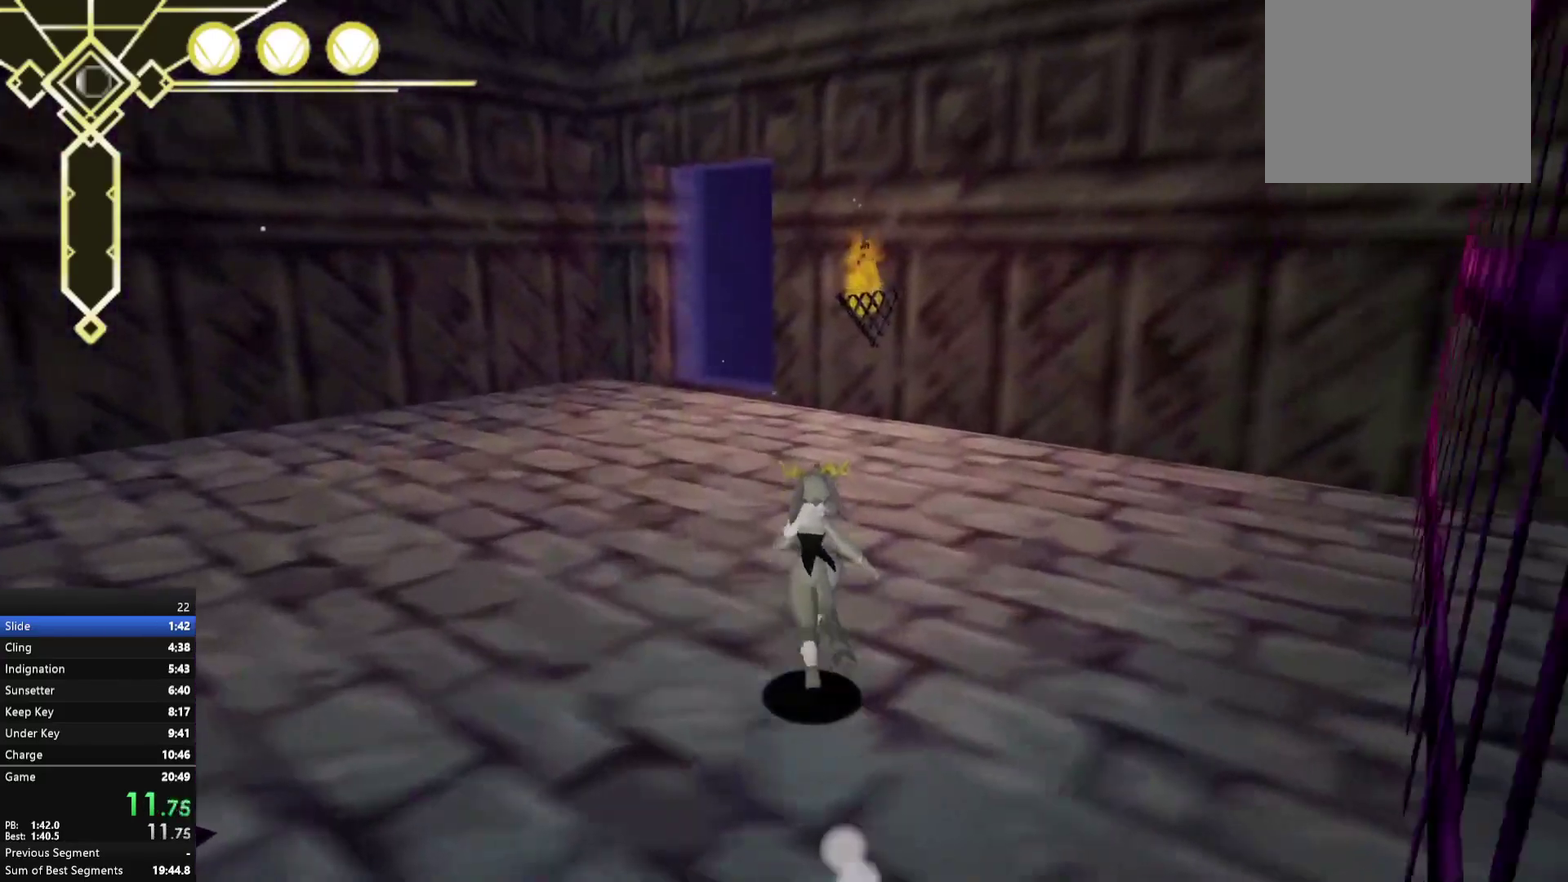
{"buttons": [], "right_stick": "center", "events": []}
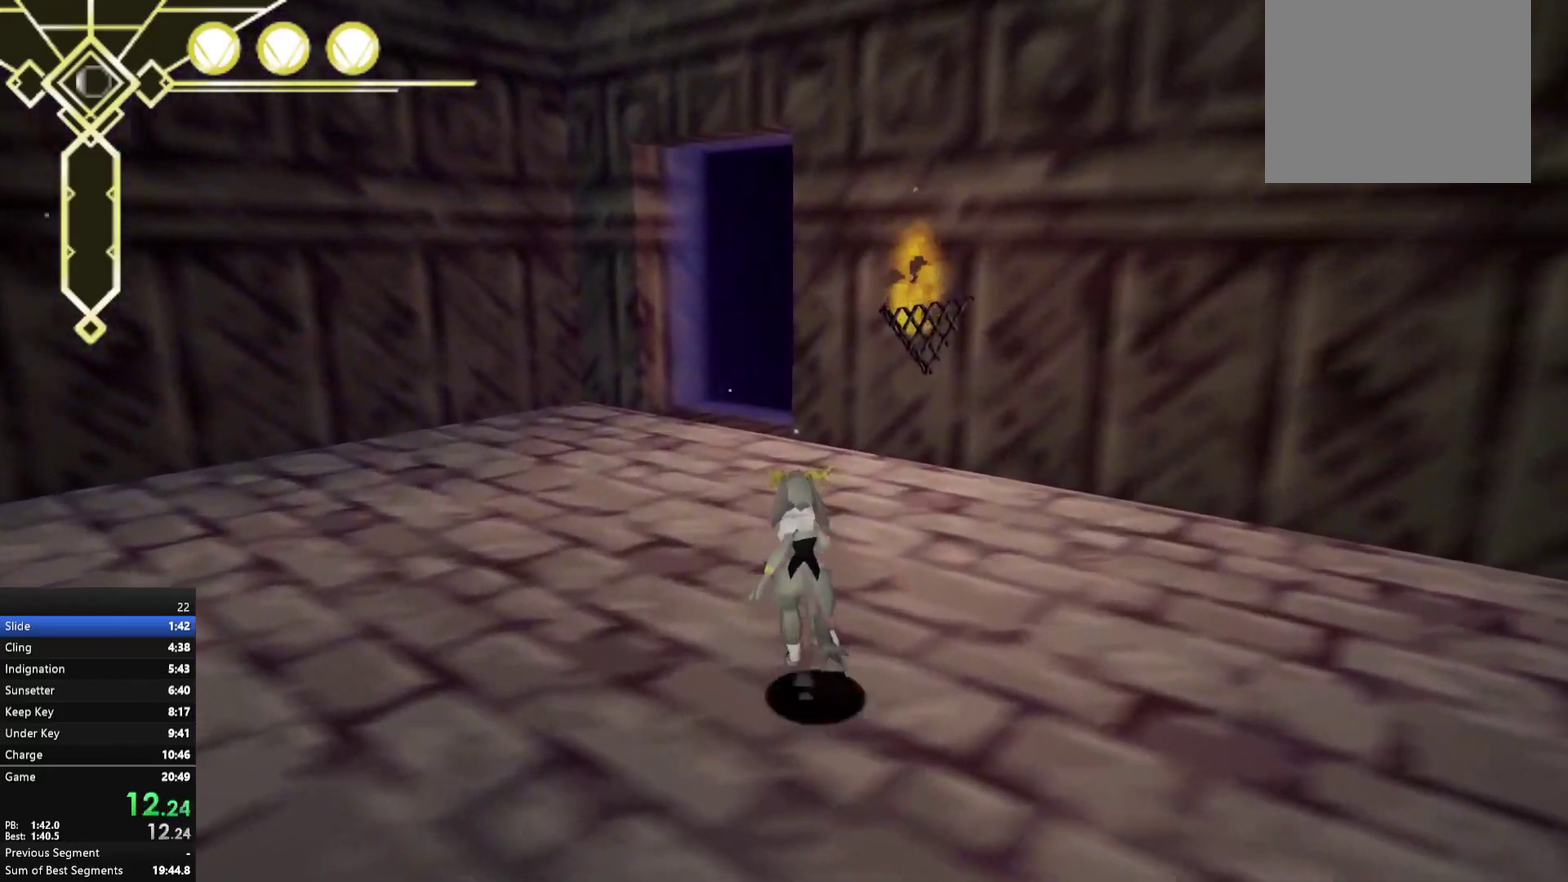
{"buttons": [], "right_stick": "center", "events": []}
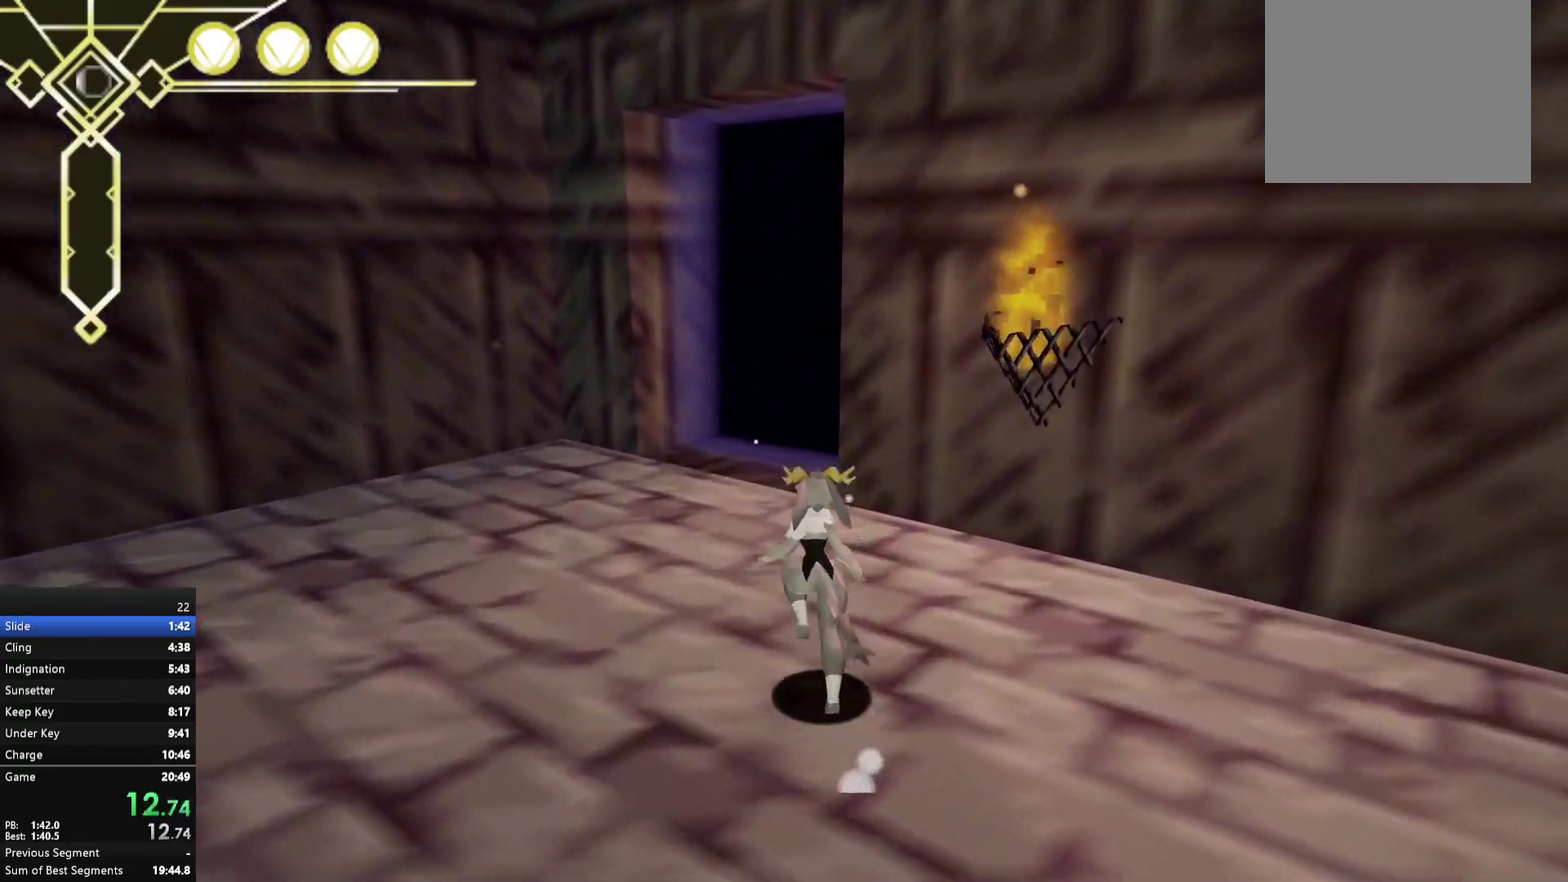
{"buttons": [], "right_stick": "down-right", "events": [[383, "right_stick", "right"], [450, "right_stick", "down-right"]]}
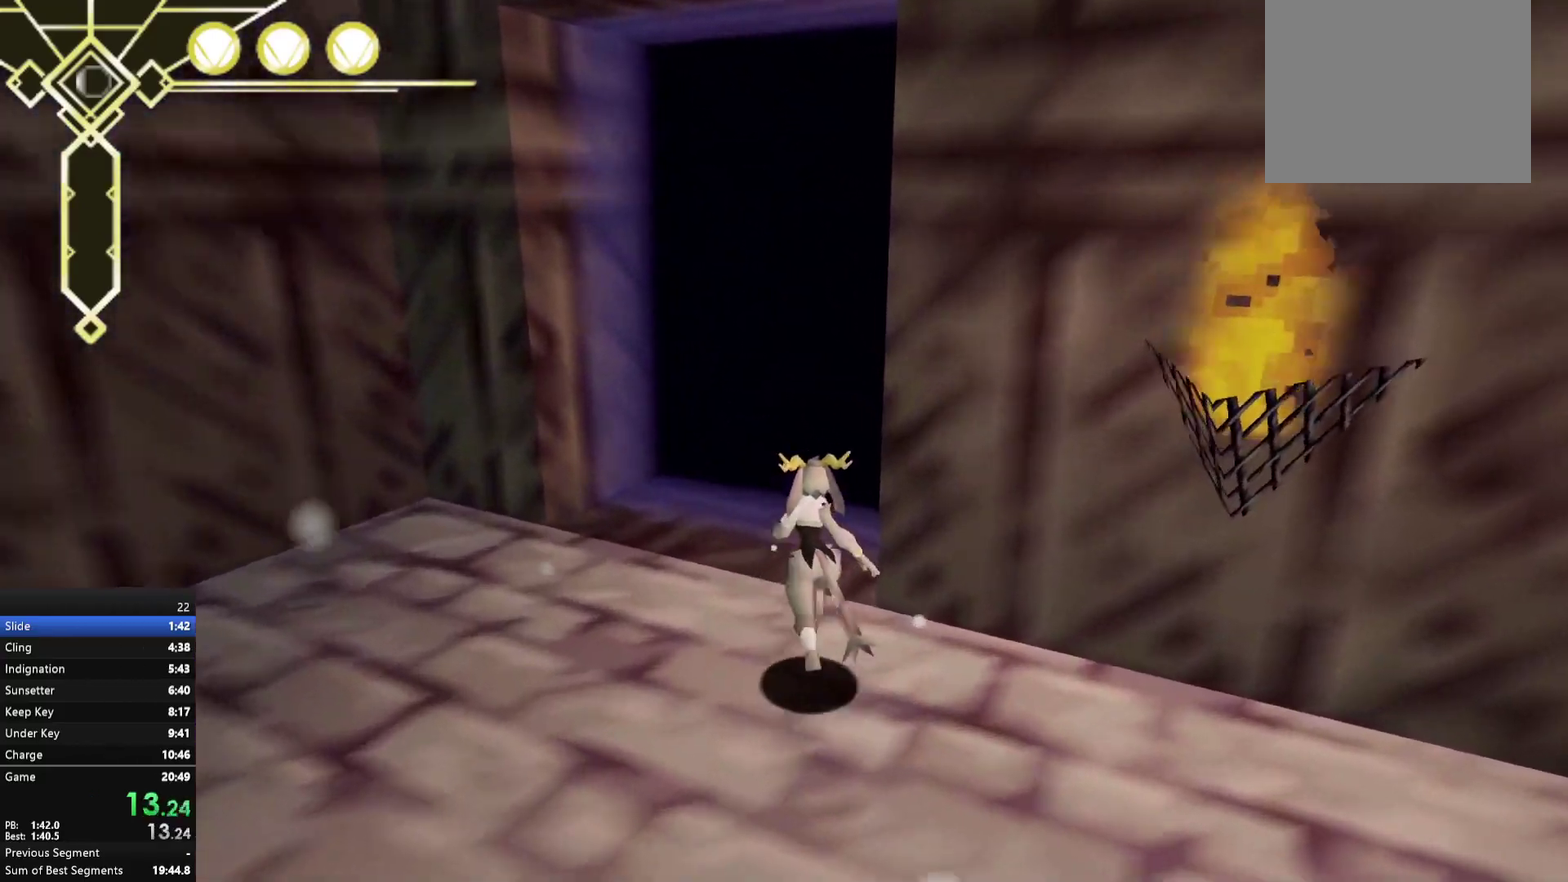
{"buttons": [], "right_stick": "center", "events": [[217, "right_stick", "right"], [367, "right_stick", "center"]]}
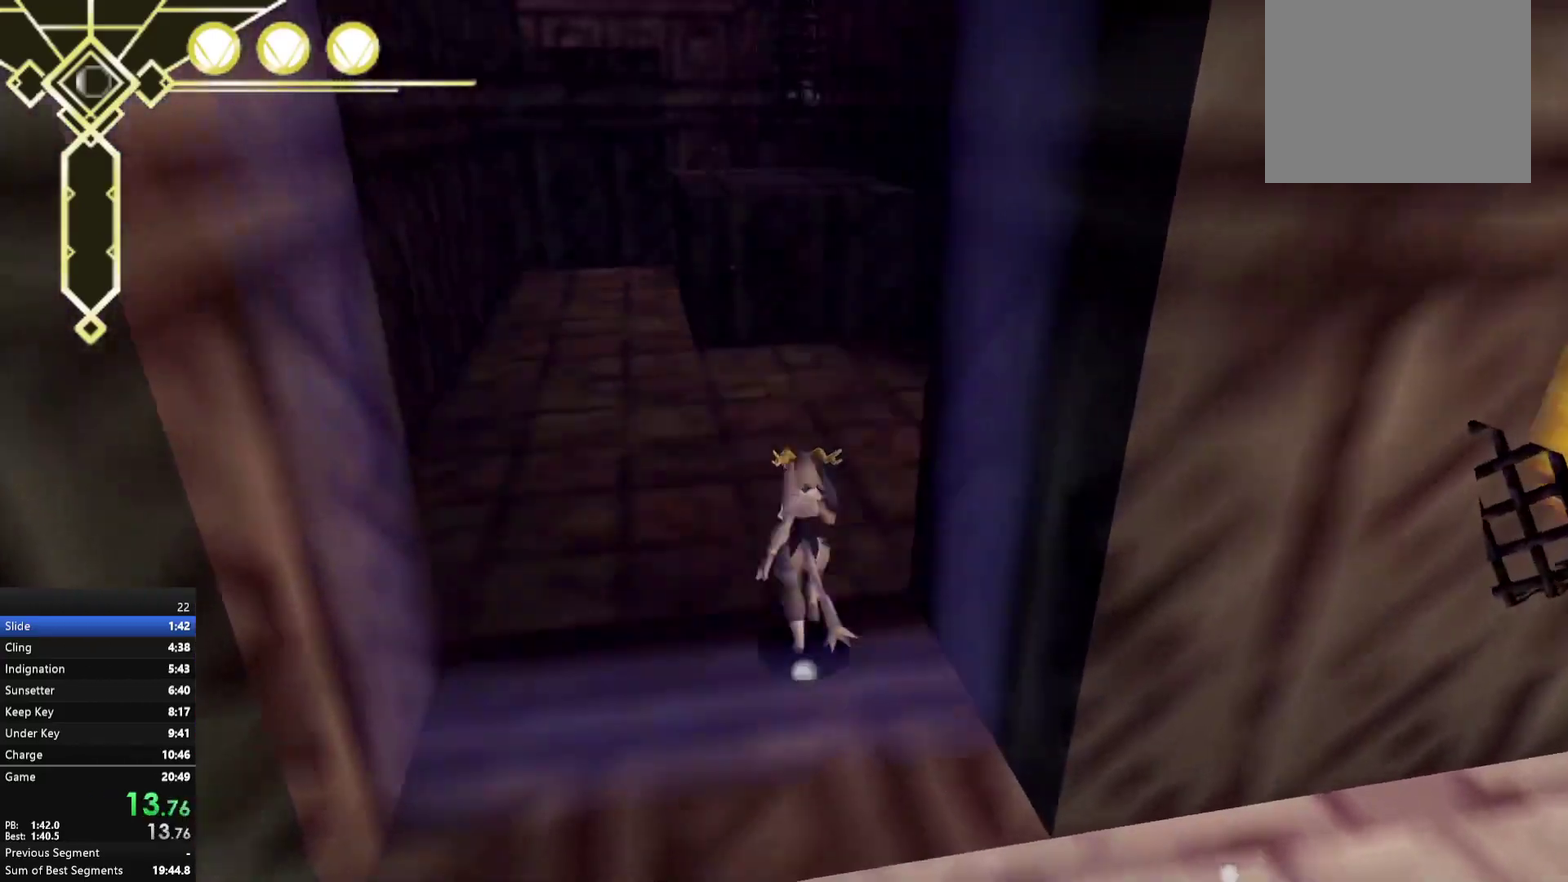
{"buttons": [], "right_stick": "center", "events": [[200, "right_stick", "up"], [267, "right_stick", "center"]]}
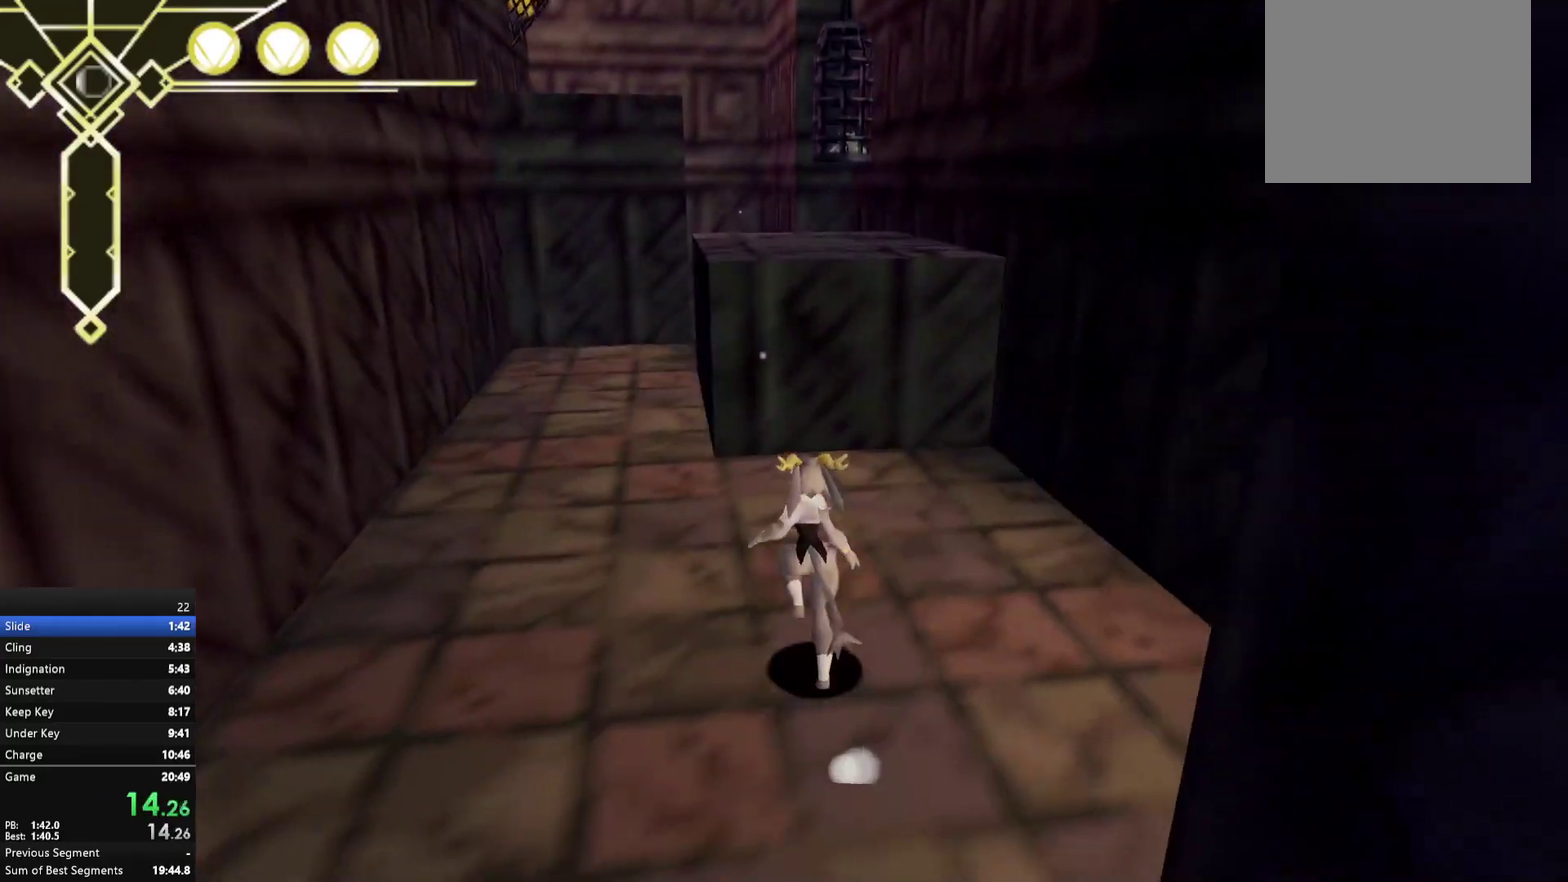
{"buttons": ["A"], "right_stick": "center", "events": [[283, "A", "down"]]}
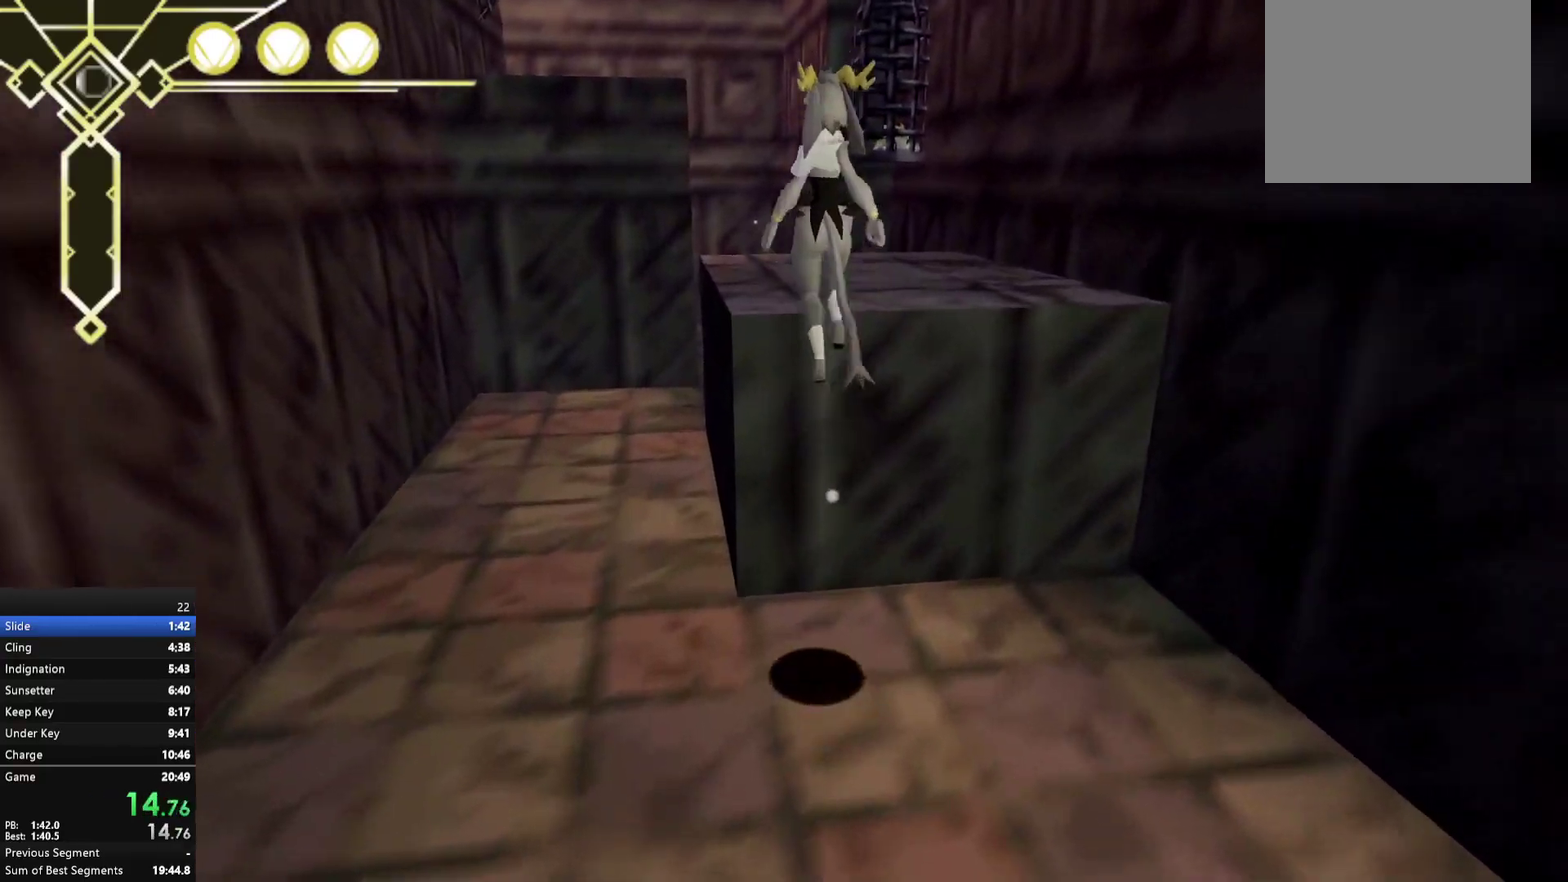
{"buttons": [], "right_stick": "center", "events": [[317, "A", "up"]]}
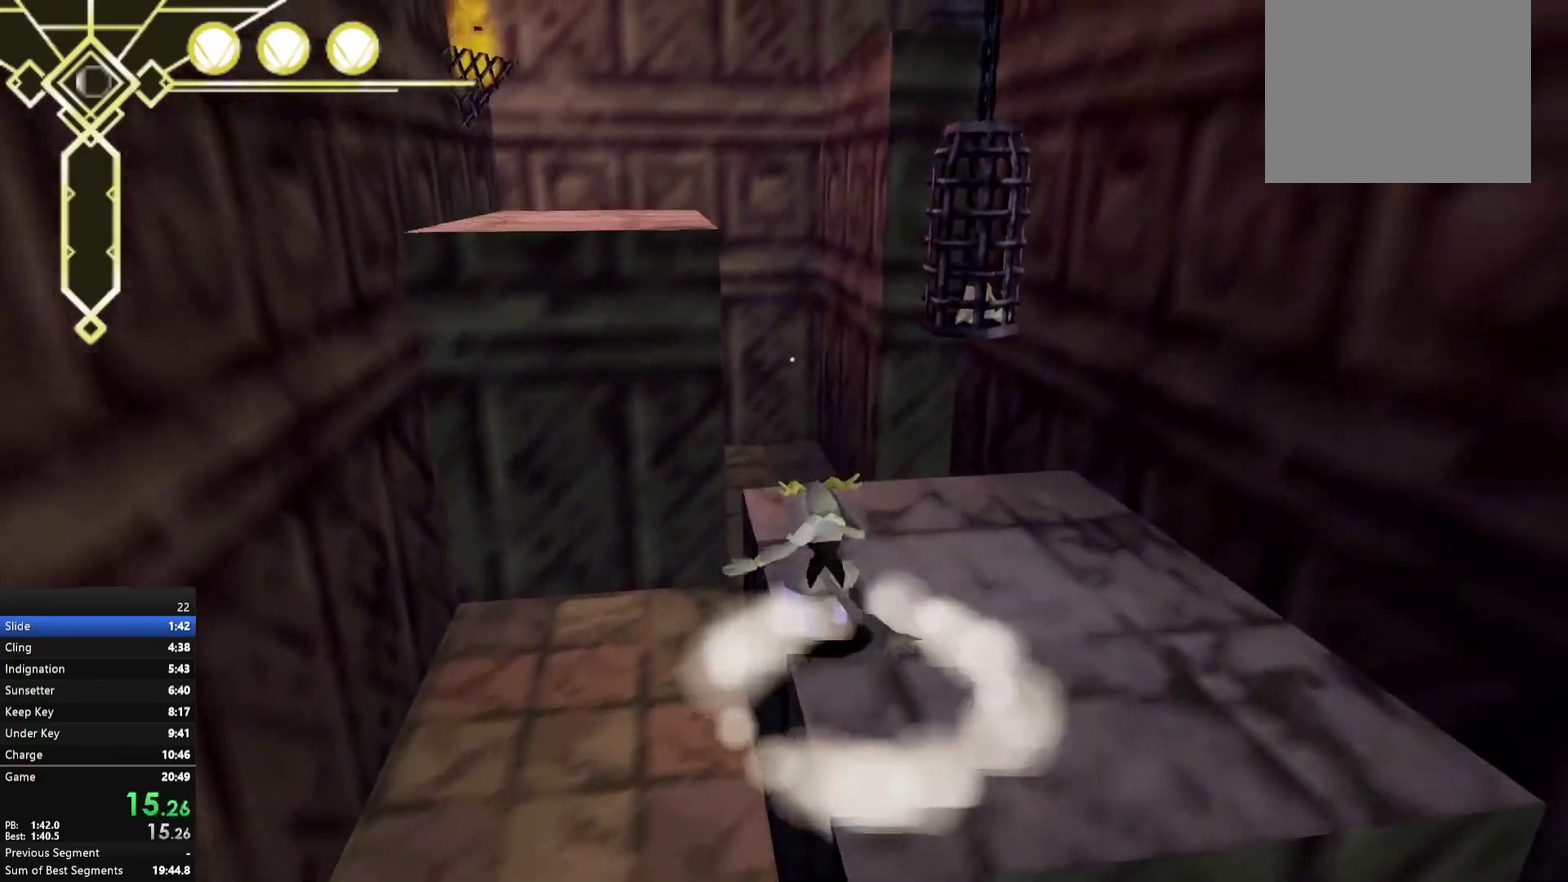
{"buttons": ["A"], "right_stick": "center", "events": [[267, "A", "down"]]}
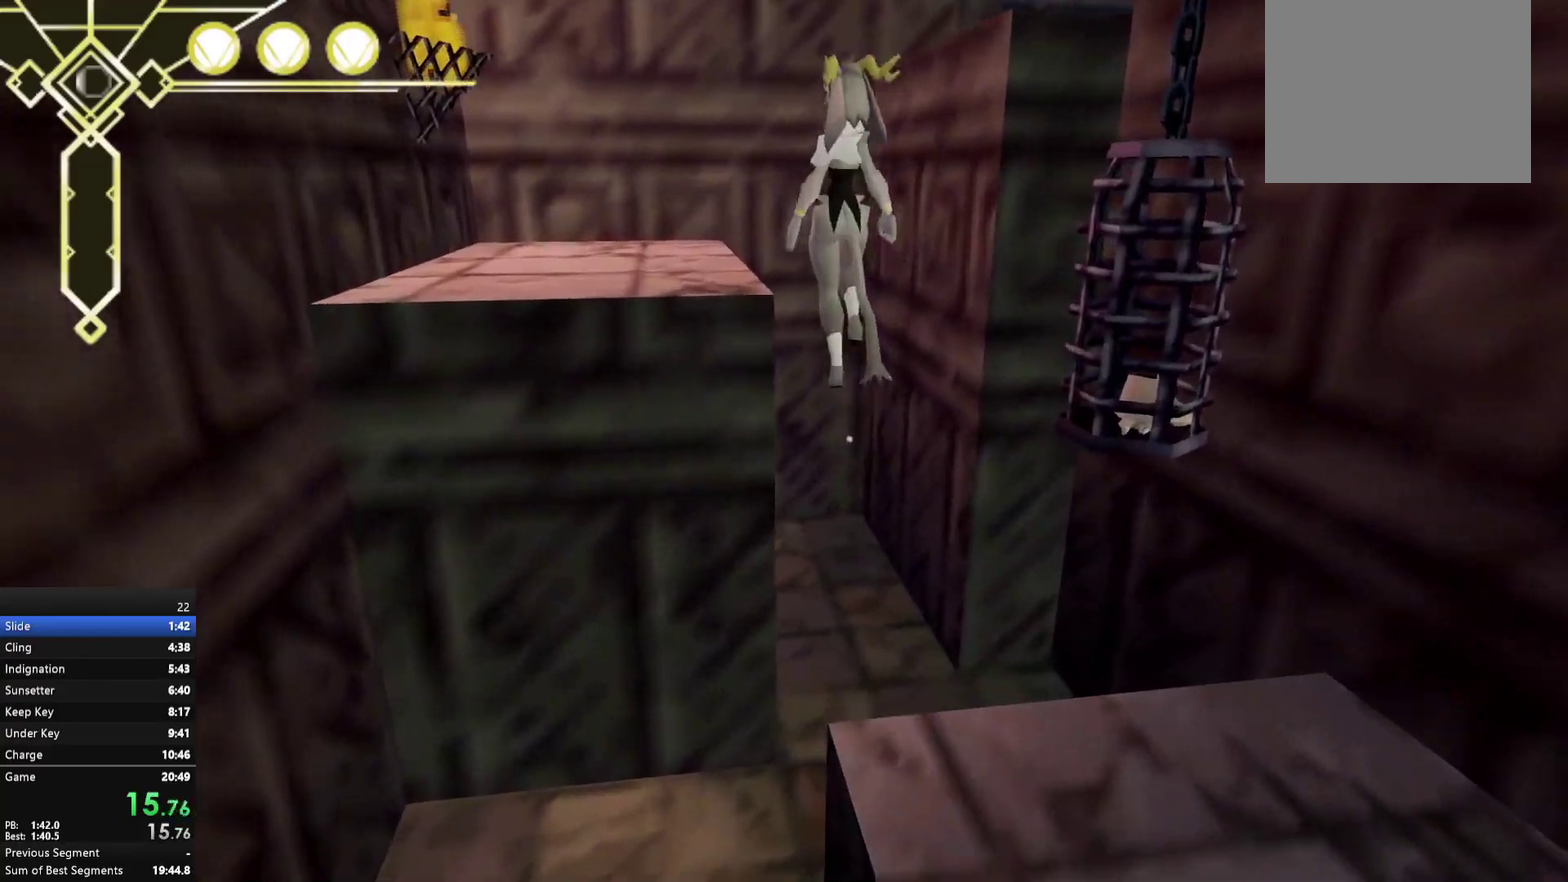
{"buttons": ["A"], "right_stick": "center", "events": [[300, "A", "up"], [350, "A", "down"]]}
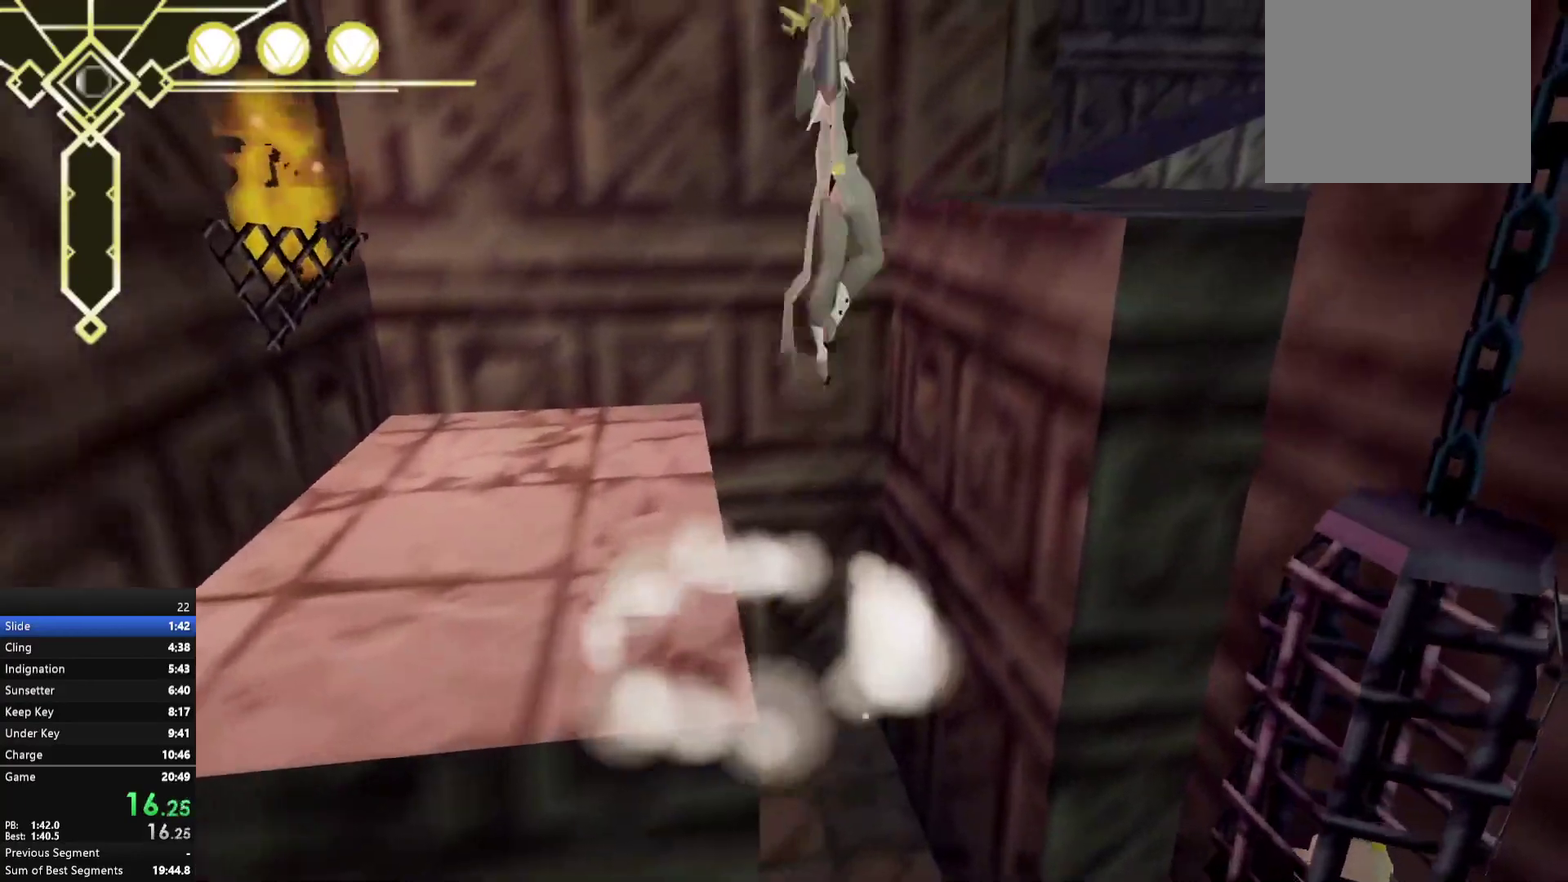
{"buttons": [], "right_stick": "right", "events": [[333, "A", "up"], [467, "right_stick", "right"]]}
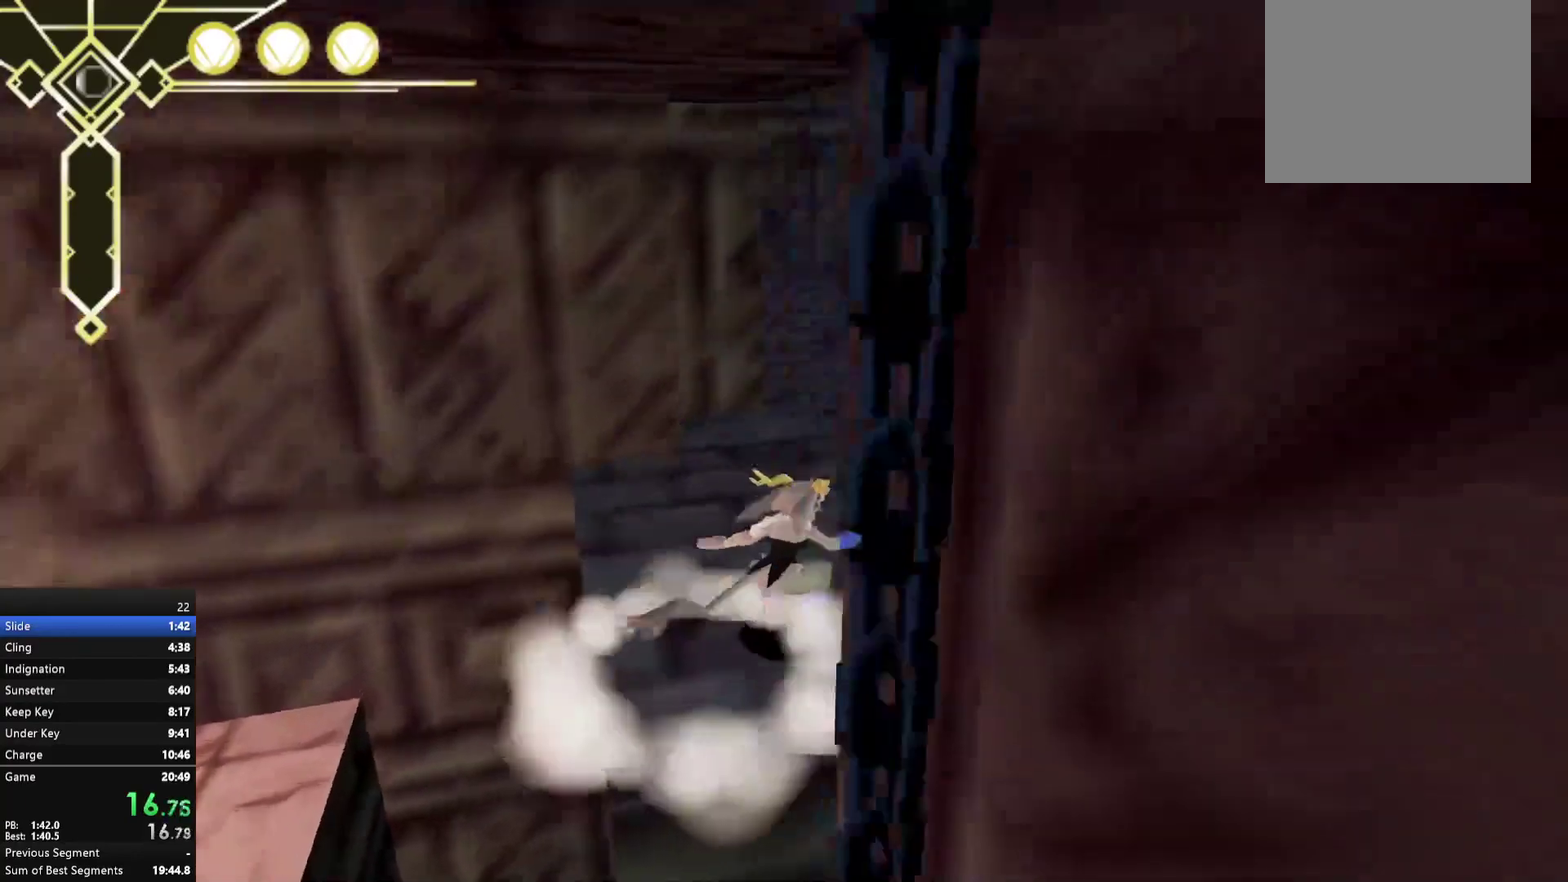
{"buttons": [], "right_stick": "center", "events": [[283, "right_stick", "up-right"], [383, "right_stick", "center"]]}
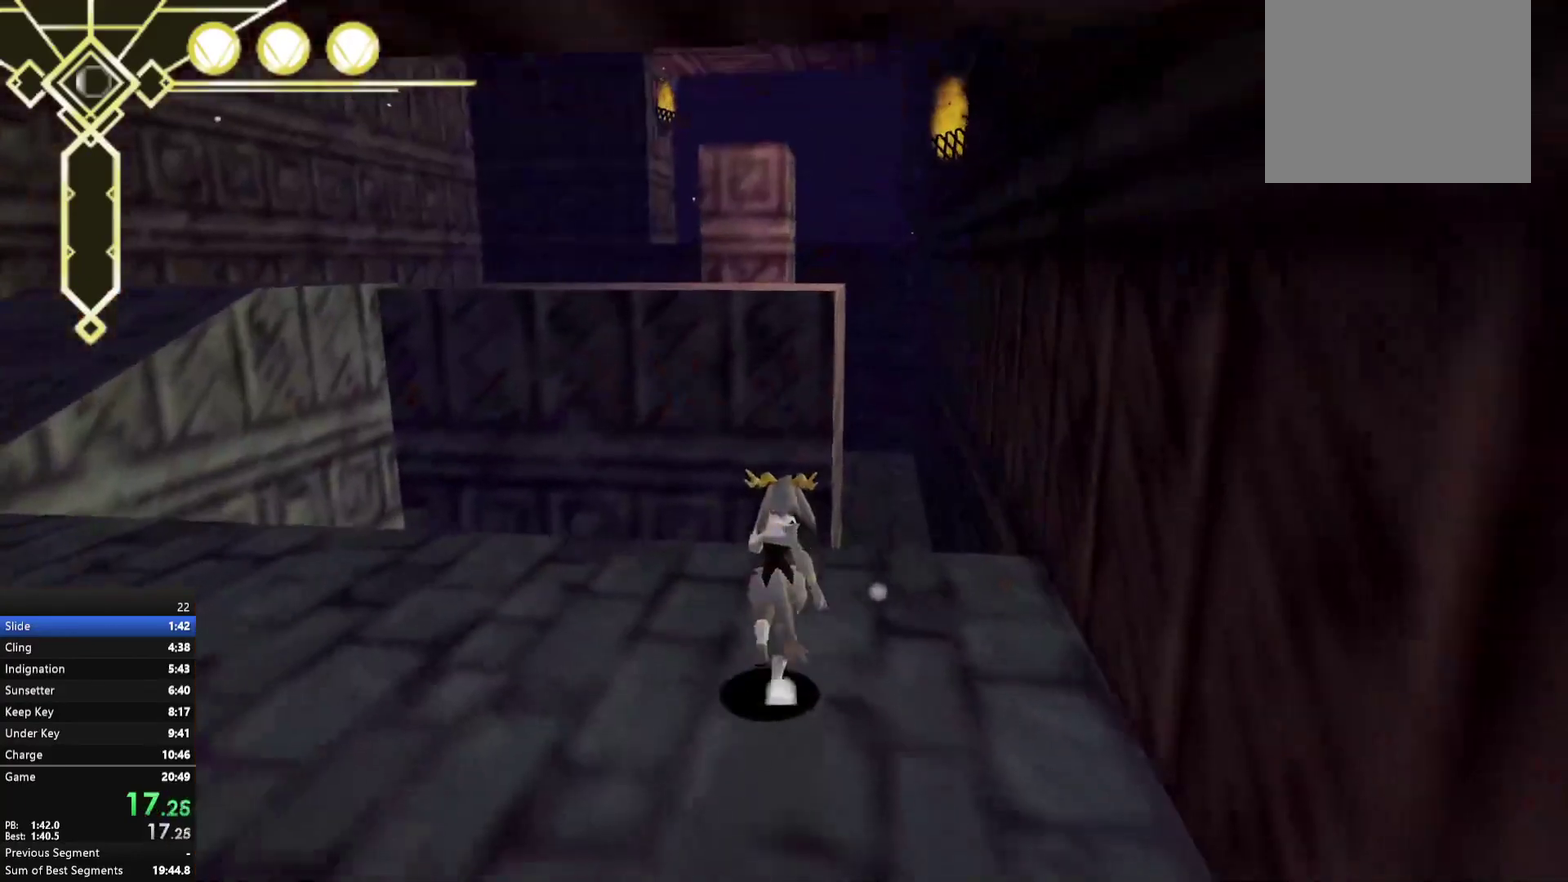
{"buttons": ["A"], "right_stick": "center", "events": [[483, "A", "down"]]}
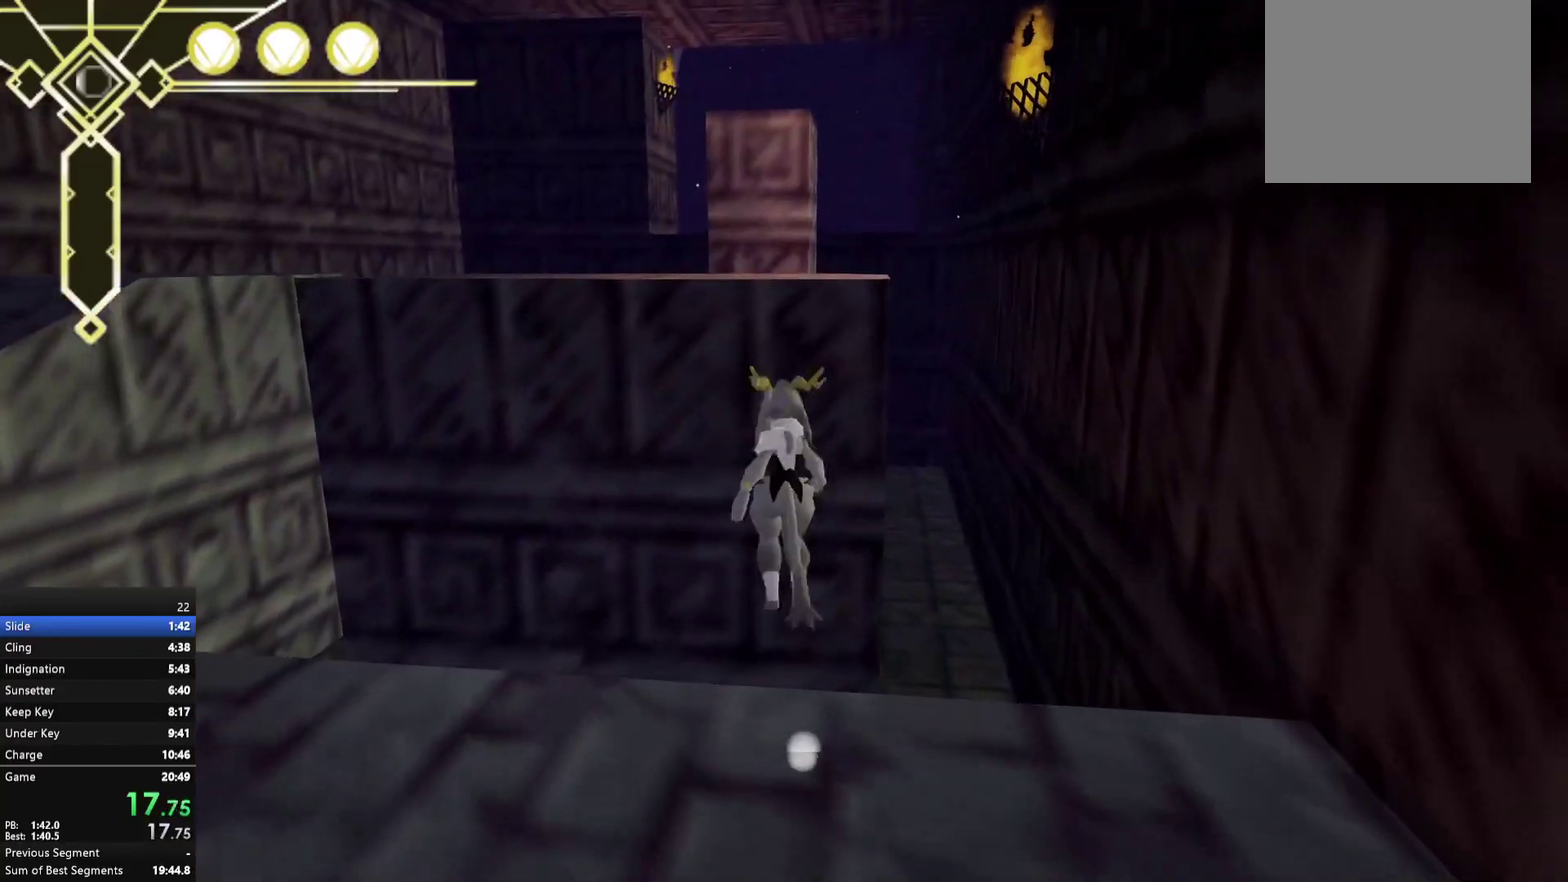
{"buttons": ["A"], "right_stick": "center", "events": []}
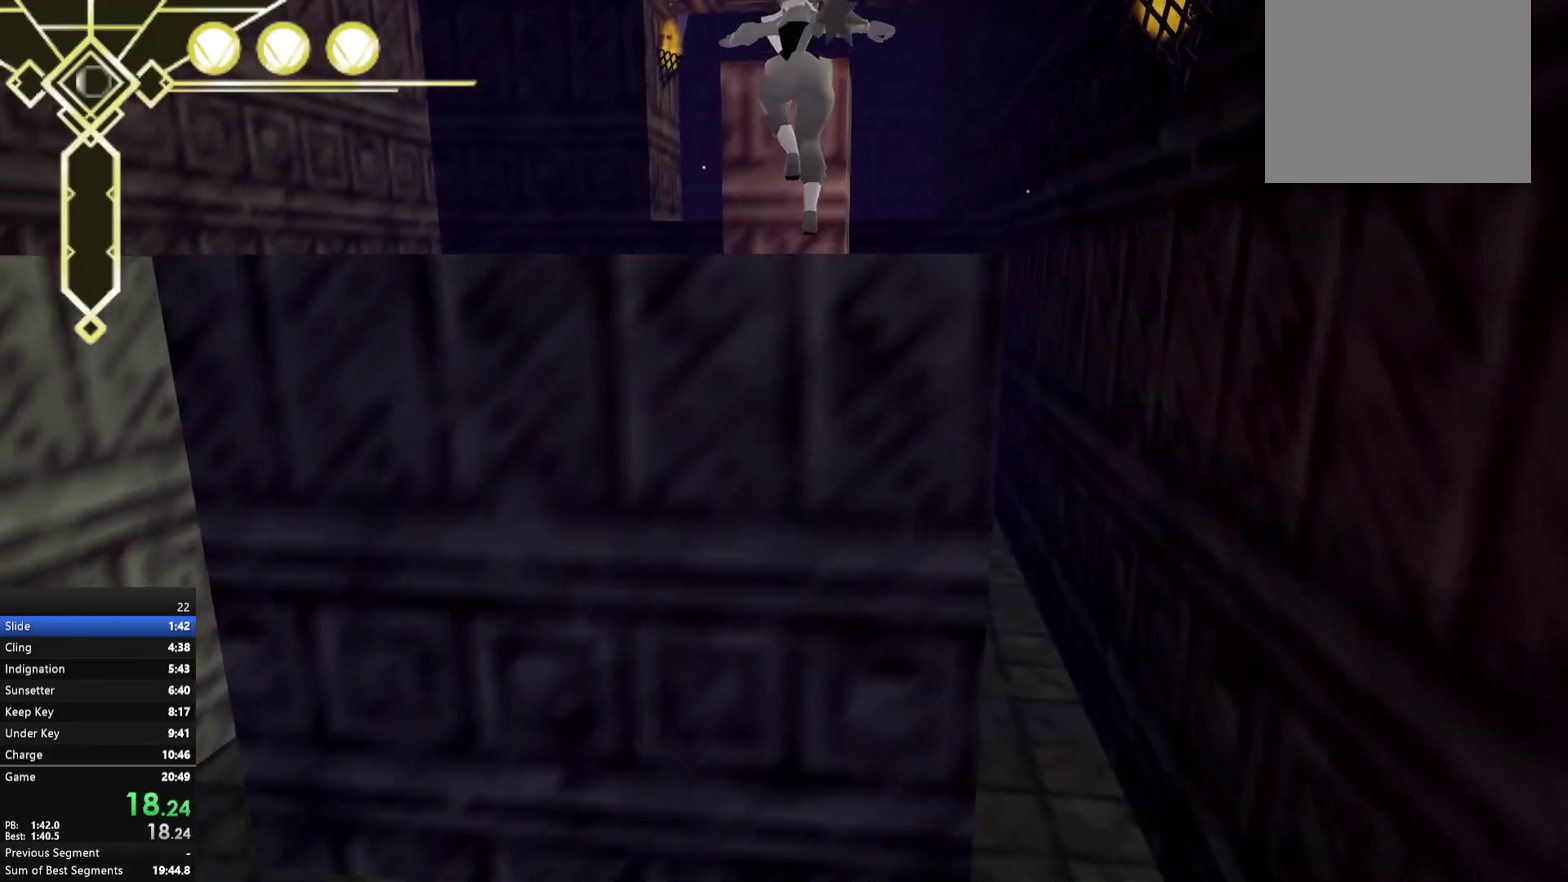
{"buttons": ["A"], "right_stick": "center", "events": [[17, "A", "up"], [117, "A", "down"], [300, "A", "up"], [350, "A", "down"], [433, "A", "up"], [500, "A", "down"]]}
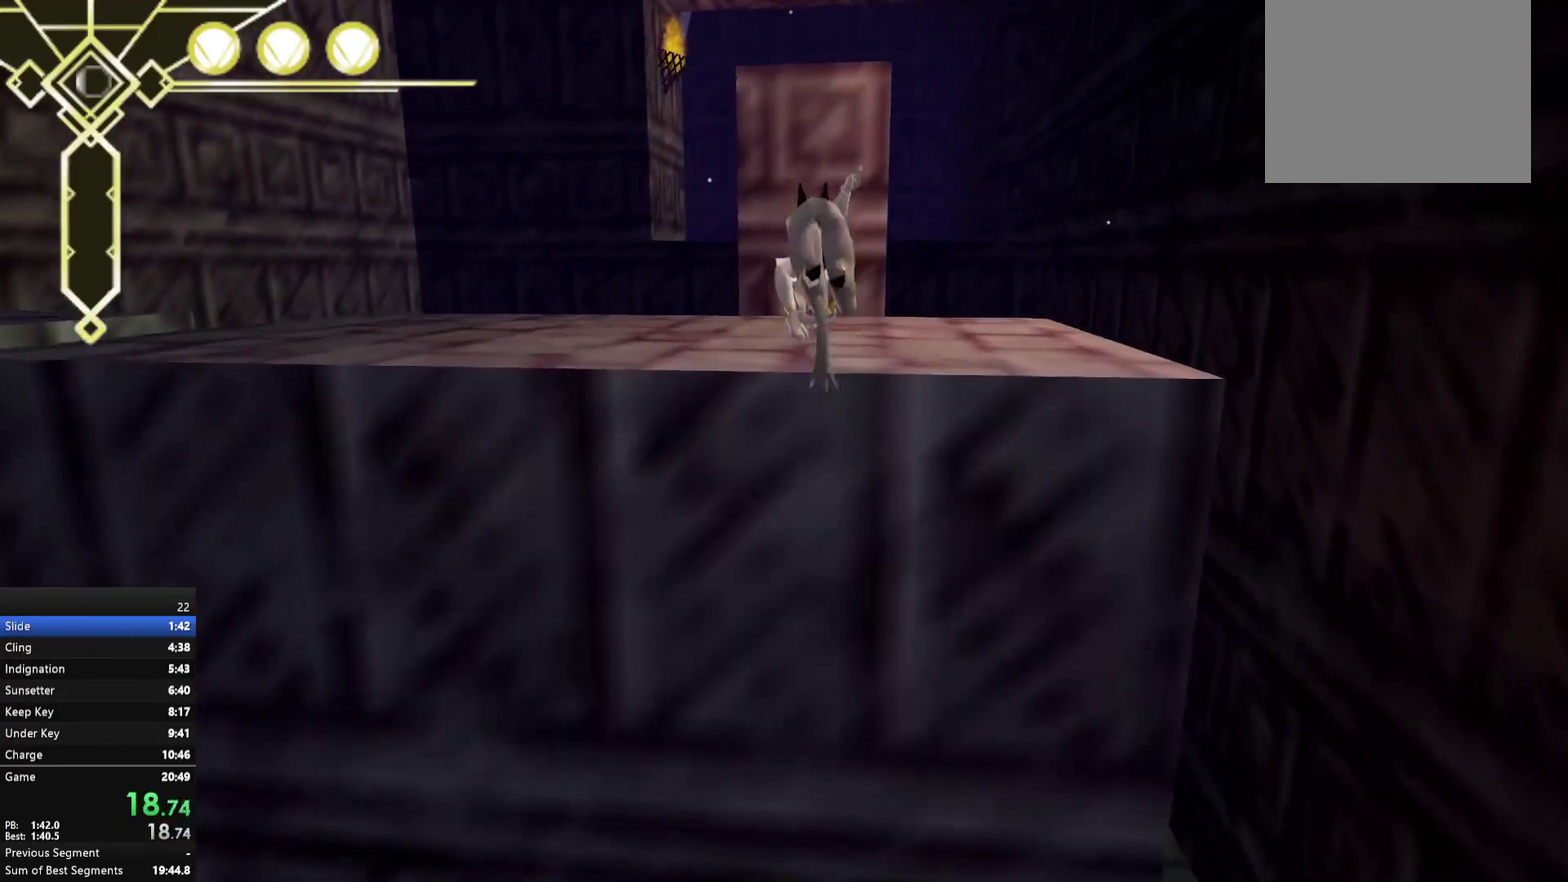
{"buttons": [], "right_stick": "down", "events": [[67, "A", "up"], [483, "right_stick", "down"]]}
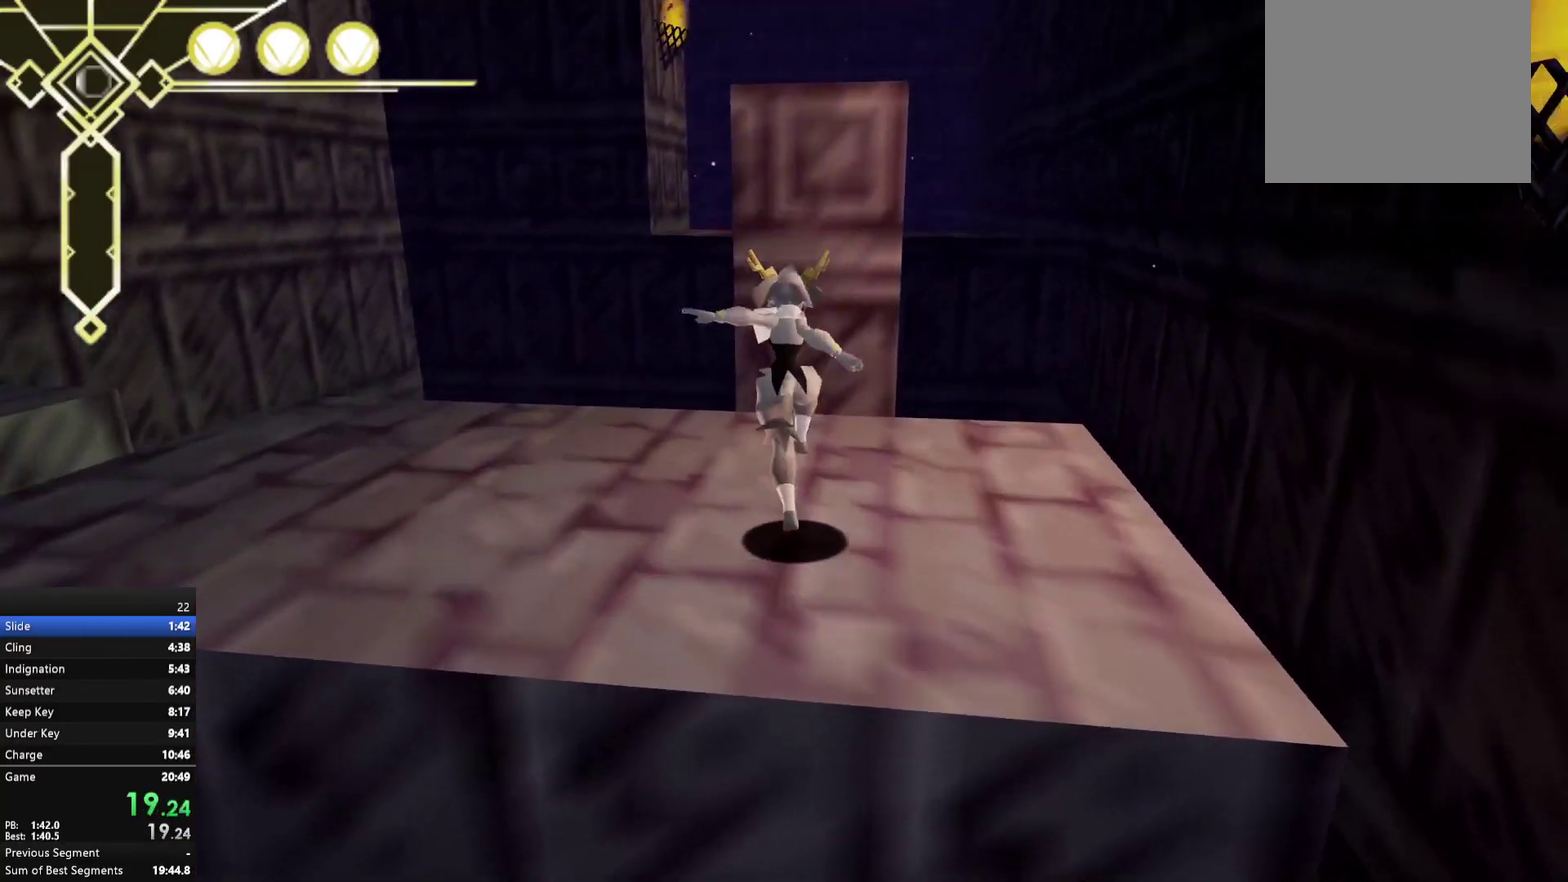
{"buttons": ["A"], "right_stick": "center", "events": [[67, "right_stick", "center"], [500, "A", "down"]]}
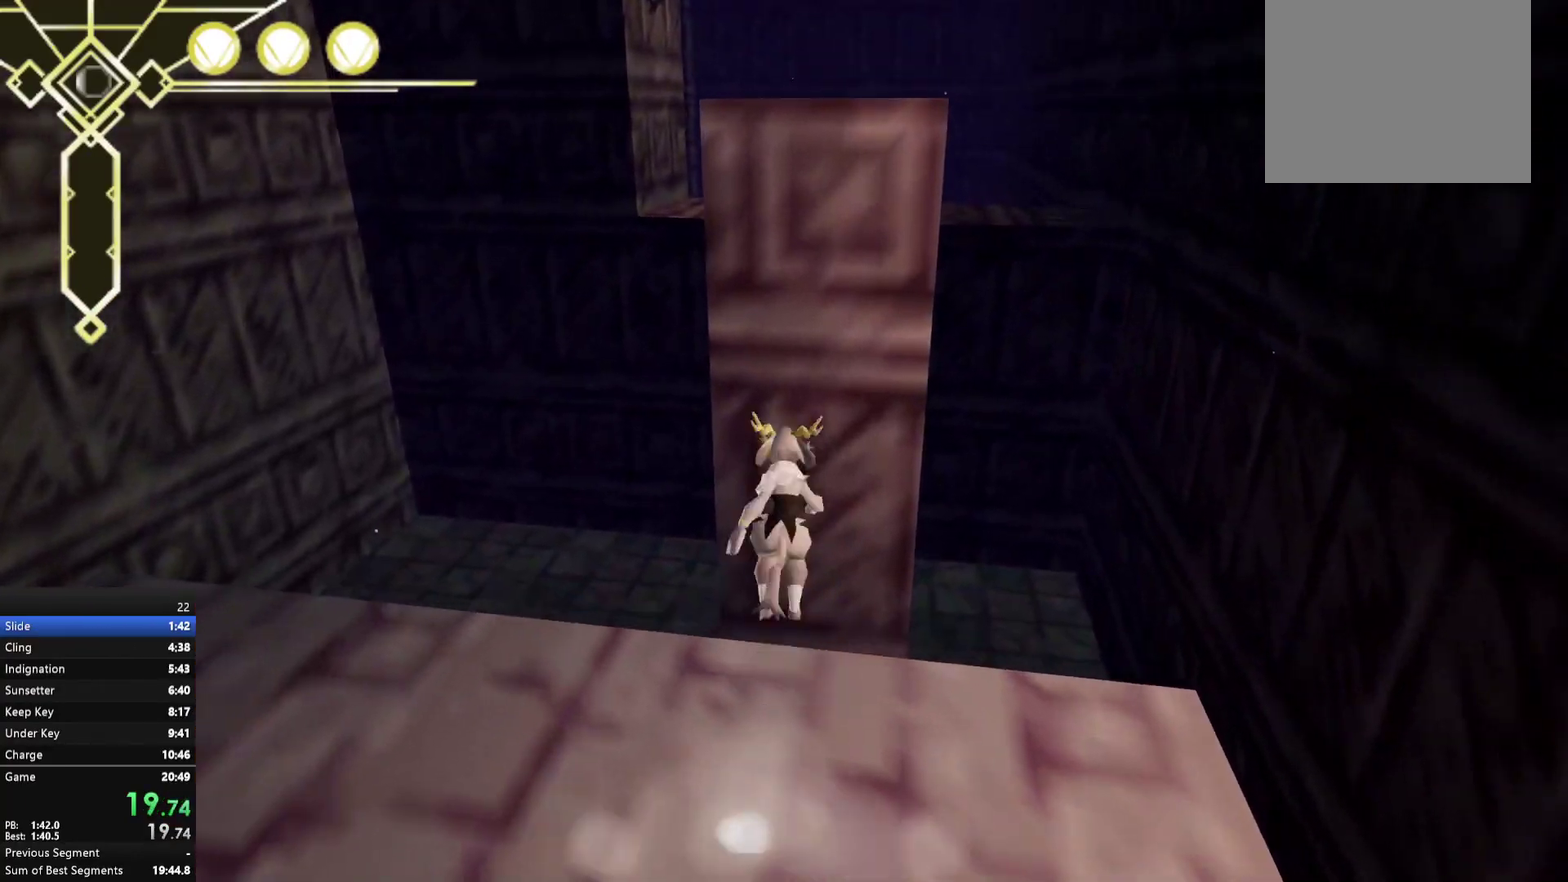
{"buttons": ["A"], "right_stick": "center", "events": [[300, "A", "up"], [467, "A", "down"]]}